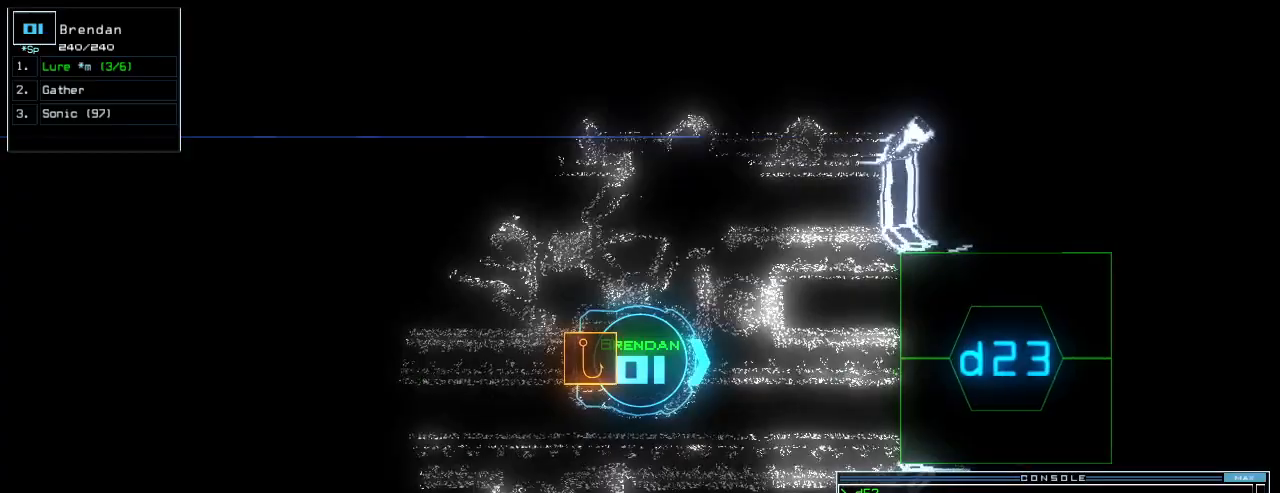
Gameplay with keyboard; each line is a JSON object with the keys held at the frame after it. "events" lists presses ("down") and releases ("up") of ".", "0", "1", "2", "3", "4", "5", "6", "7", "8", "9", "a", "b", "backspace", "c", "caps_lock", "comma", "ctrl_l", "ctrl_r", "d", "down", "e", "equals", "escape", "f", "g", "h", "i", "j", "k", "l", "left", "m", "minus", "n", "num_minus", "num_plus", "o", "p", "q", "quote", "r", "return", "right", "s", "semicolon", "shift_l", "shift_r", "space", "t", "tab", "tilde", "u", "up", "v", "w", "x", "y" and "z" between this image and that frame as [ms after this image, input, new state], when the widget could be followed in between. No other keys are recorded. Mouse input is not recorded. Not read: other_keys.
{"keys": ["2", "up"], "events": [[20, "left", "down"], [20, "up", "down"], [60, "d", "down"], [120, "d", "up"], [120, "left", "up"], [300, "right", "down"], [400, "right", "up"], [480, "2", "down"]]}
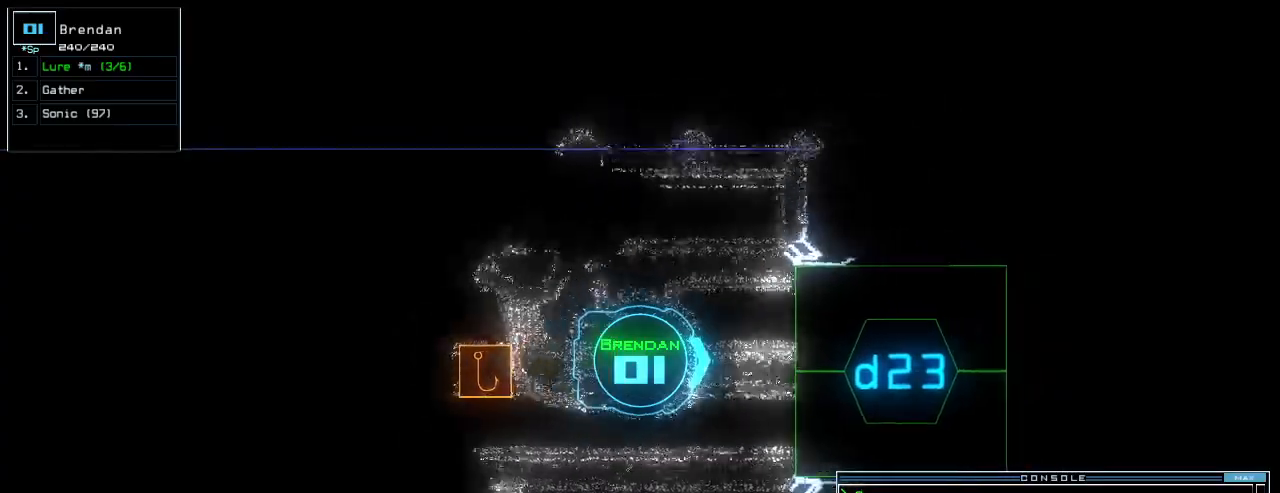
{"keys": ["up"], "events": [[40, "2", "up"], [120, "3", "down"], [180, "return", "down"], [200, "3", "up"], [260, "return", "up"]]}
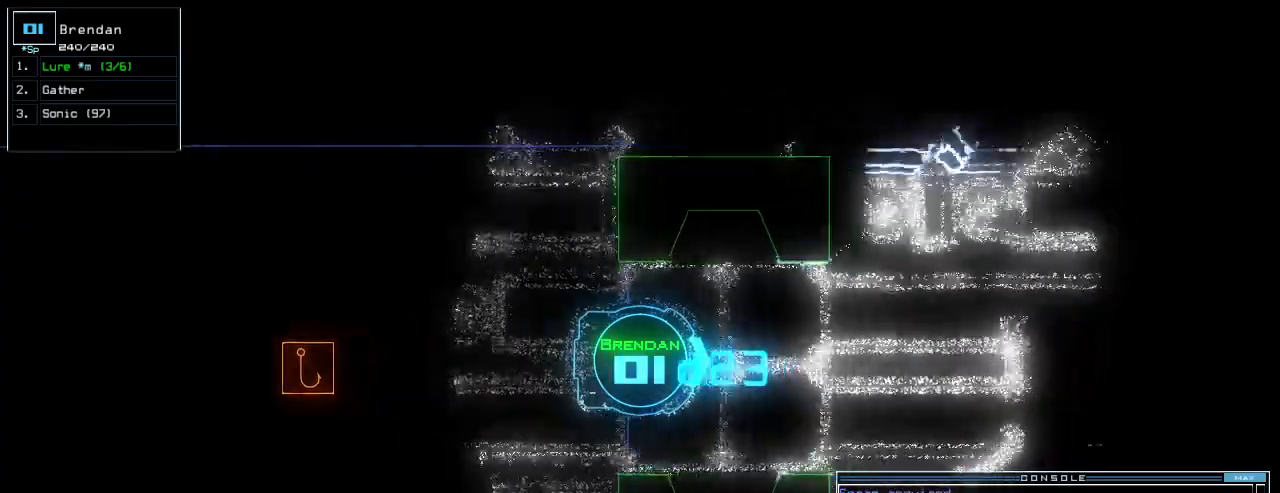
{"keys": ["up"], "events": []}
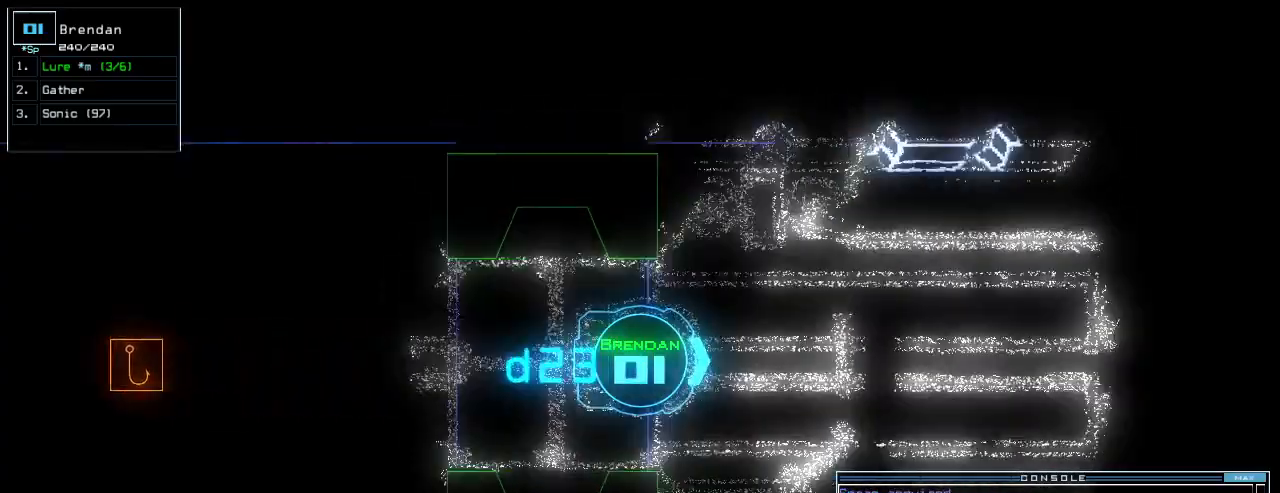
{"keys": ["up"], "events": []}
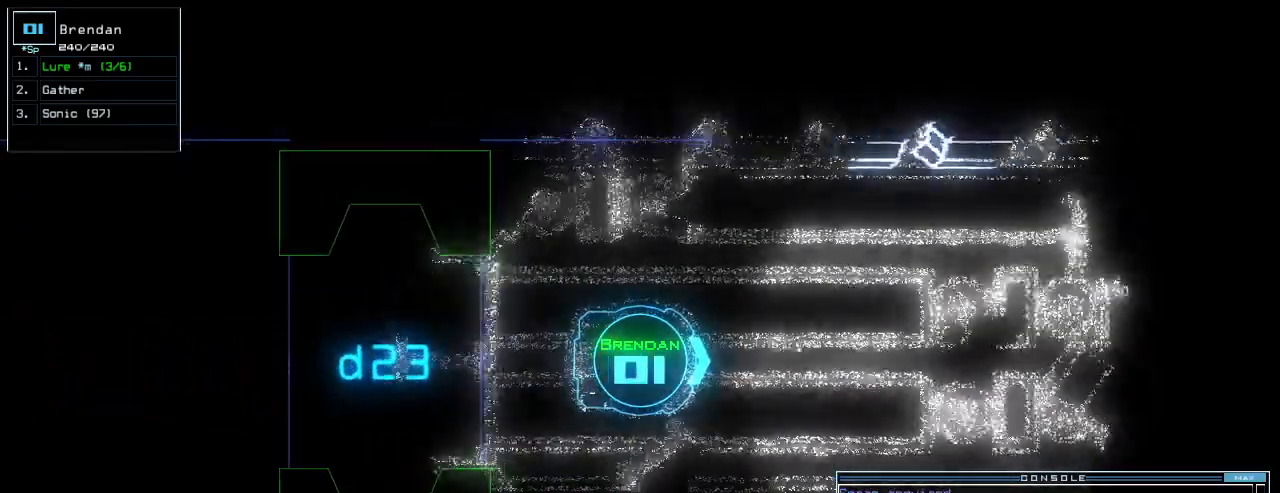
{"keys": ["up"], "events": []}
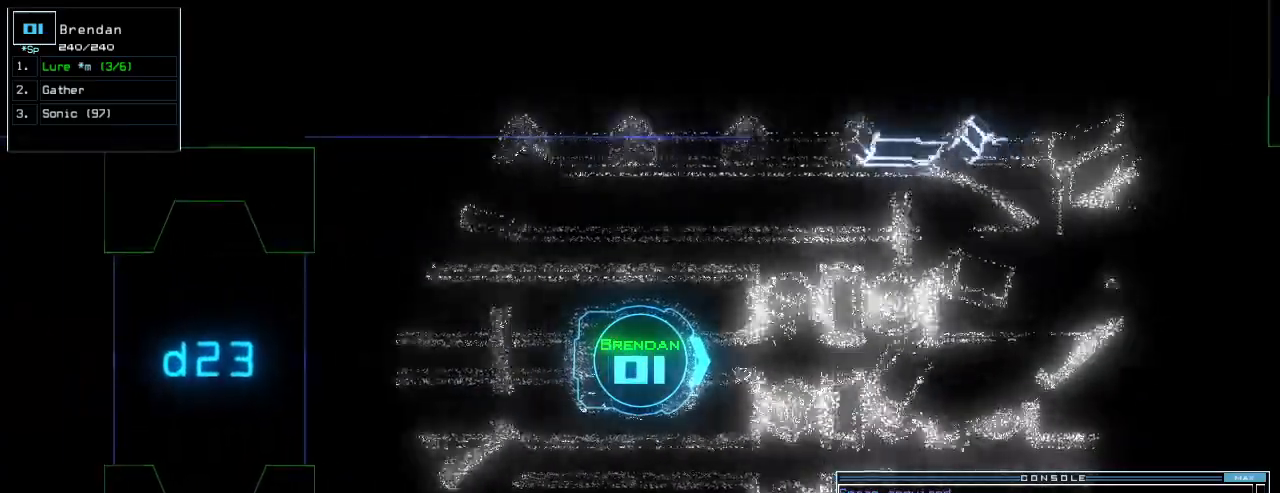
{"keys": ["up"], "events": []}
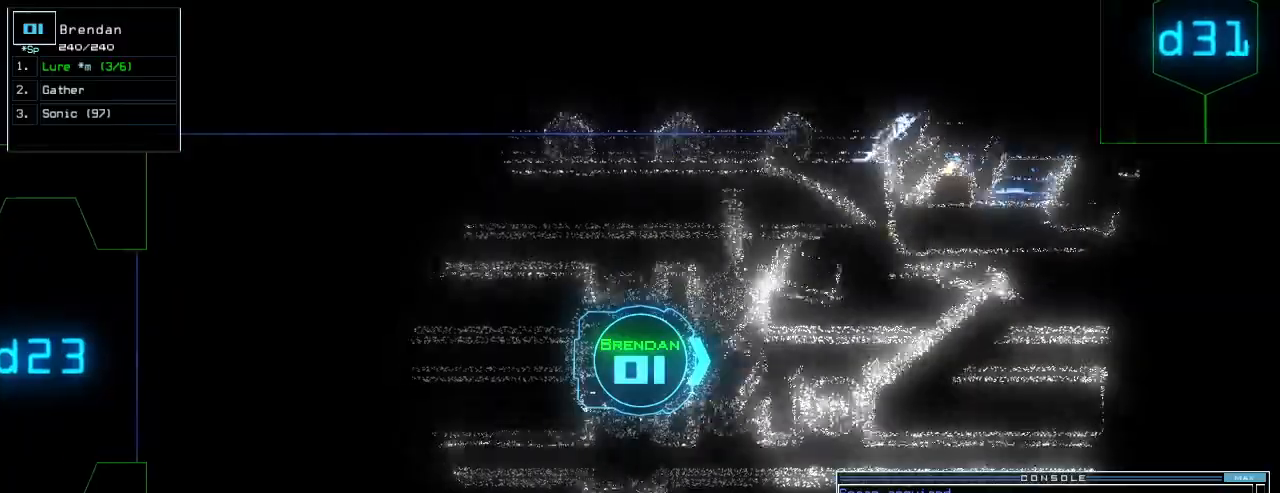
{"keys": ["up"], "events": []}
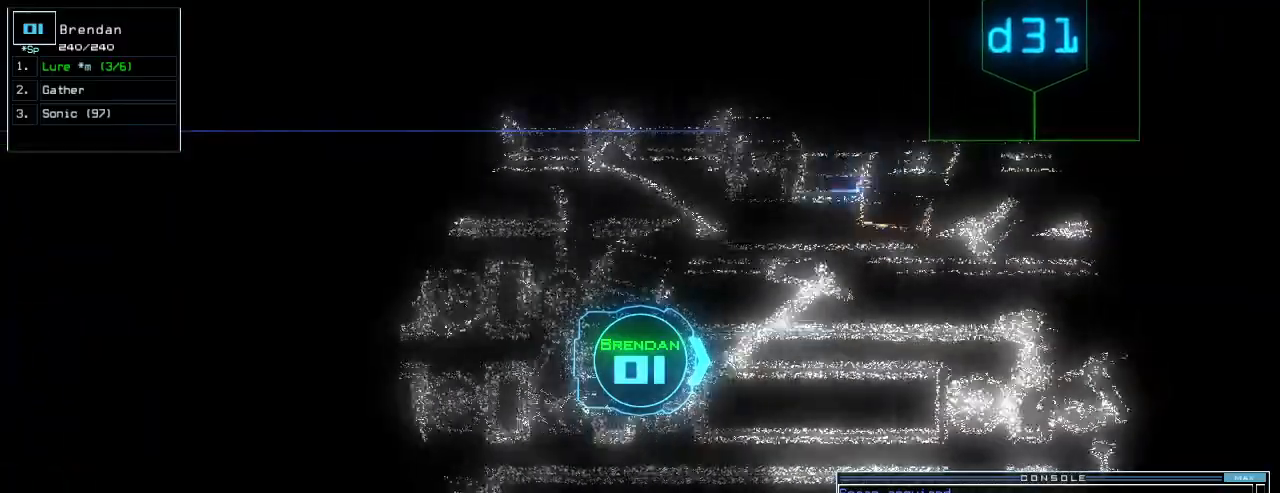
{"keys": ["up"], "events": []}
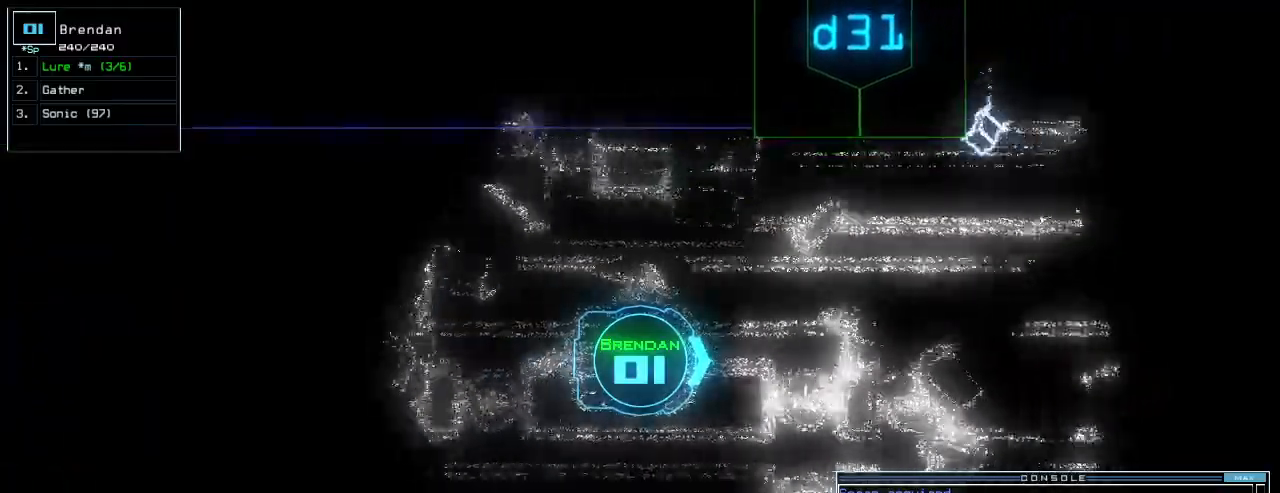
{"keys": ["up"], "events": [[280, "l", "down"], [340, "l", "up"], [360, "return", "down"], [460, "return", "up"]]}
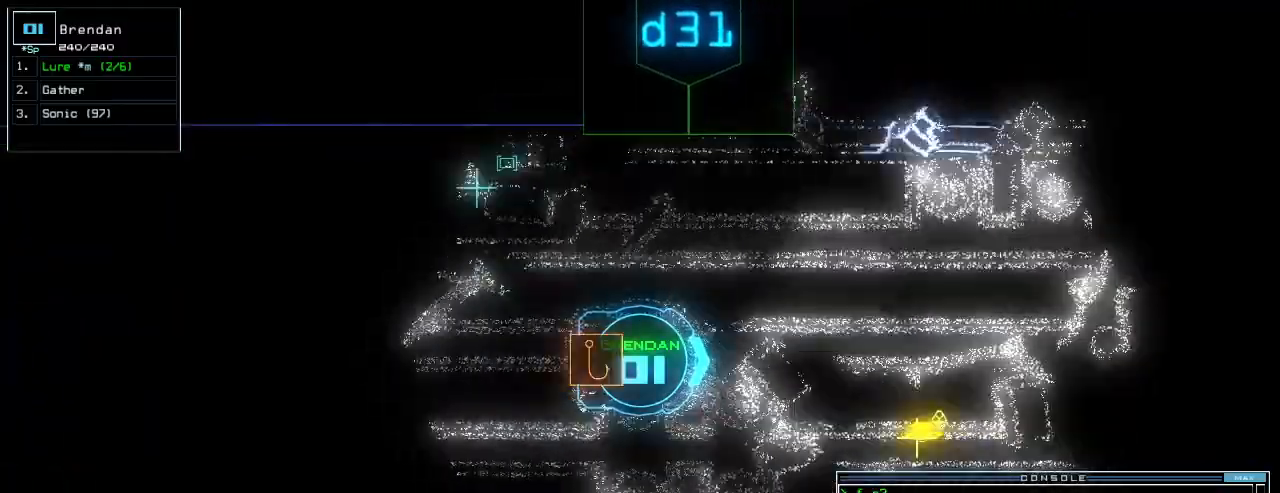
{"keys": ["up"], "events": [[340, "right", "down"], [500, "right", "up"]]}
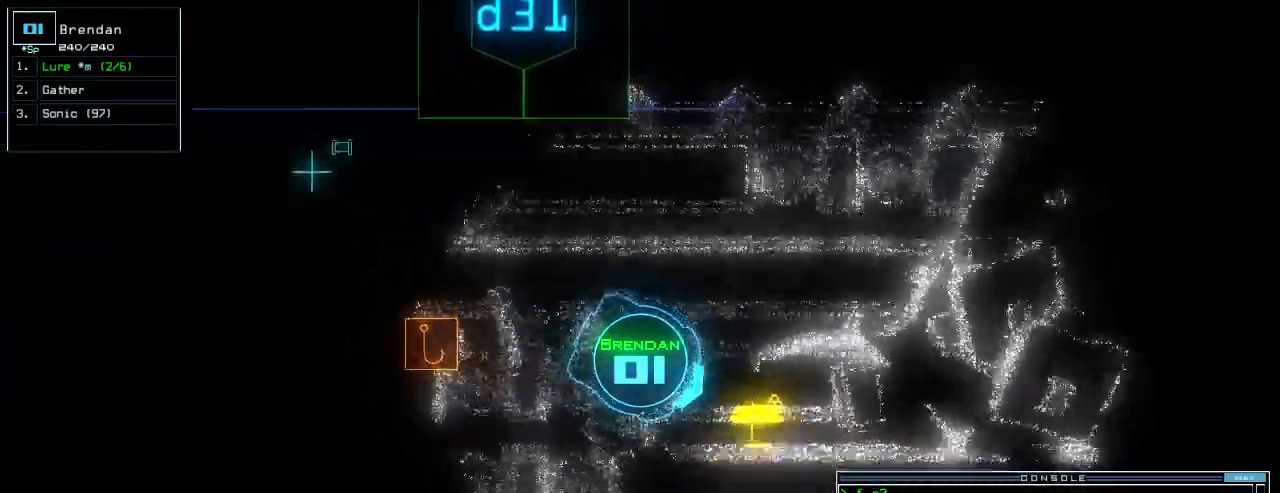
{"keys": ["left", "up"], "events": [[140, "left", "down"], [180, "g", "down"], [240, "return", "down"], [260, "g", "up"], [260, "left", "up"], [360, "return", "up"], [420, "left", "down"]]}
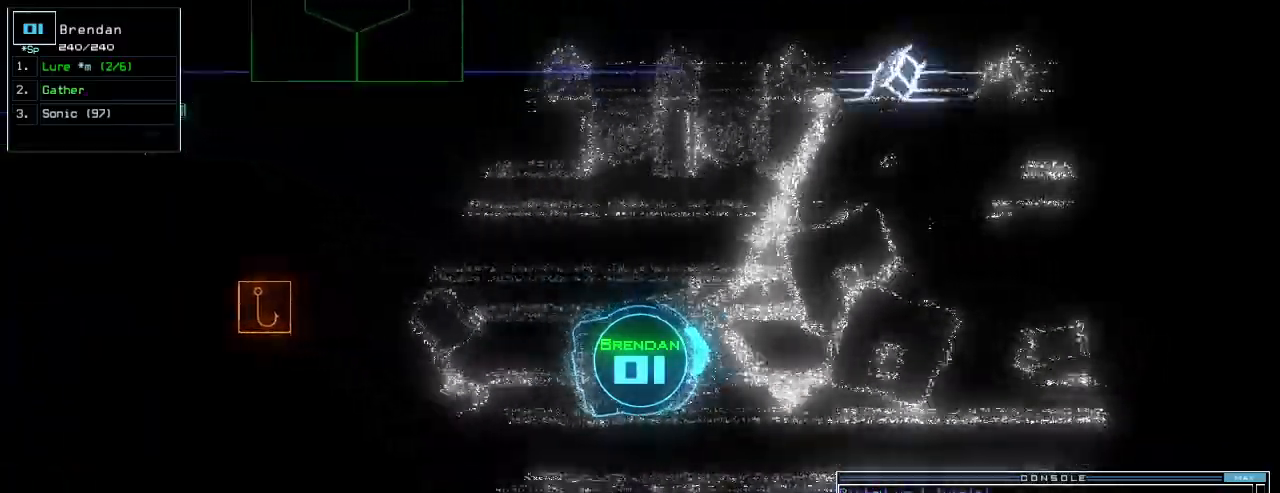
{"keys": ["up"], "events": [[80, "left", "up"], [360, "right", "down"], [440, "right", "up"]]}
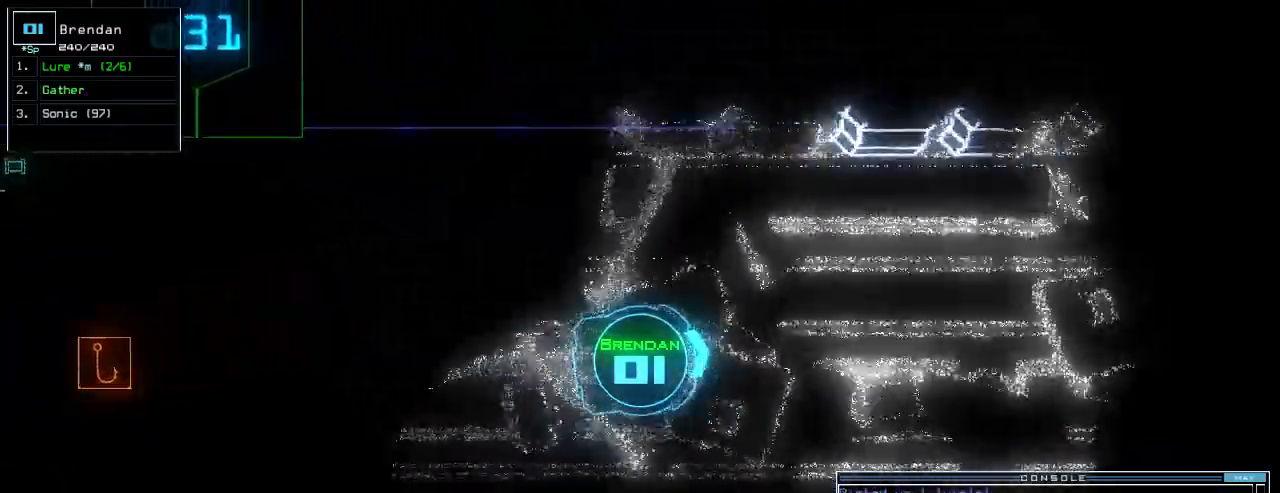
{"keys": ["right", "up"], "events": [[480, "right", "down"]]}
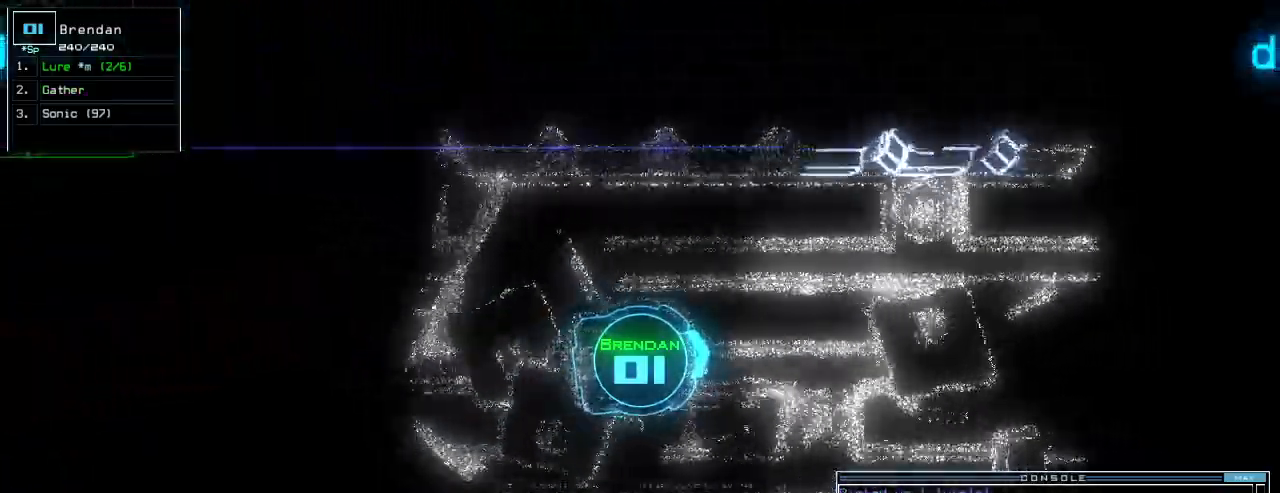
{"keys": ["up"], "events": [[60, "right", "up"]]}
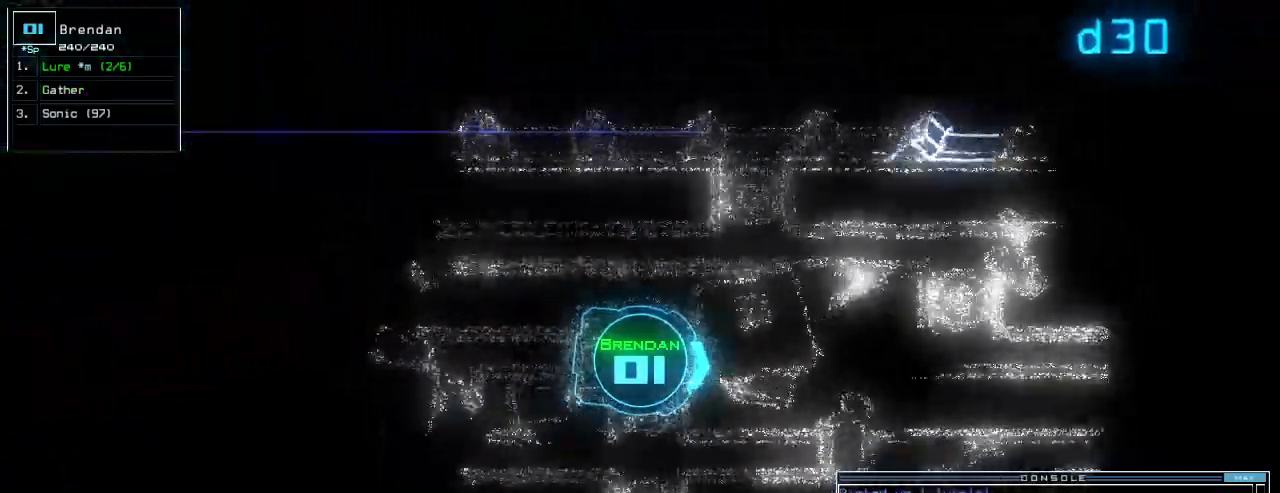
{"keys": ["up"], "events": []}
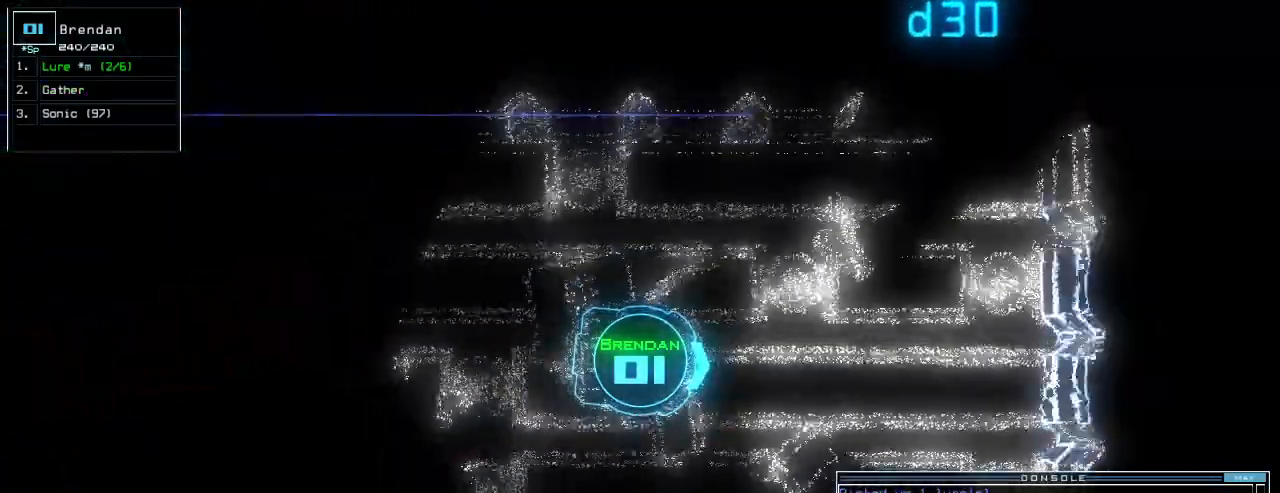
{"keys": [], "events": [[220, "left", "down"], [320, "up", "up"], [340, "left", "up"], [340, "space", "down"], [420, "space", "up"]]}
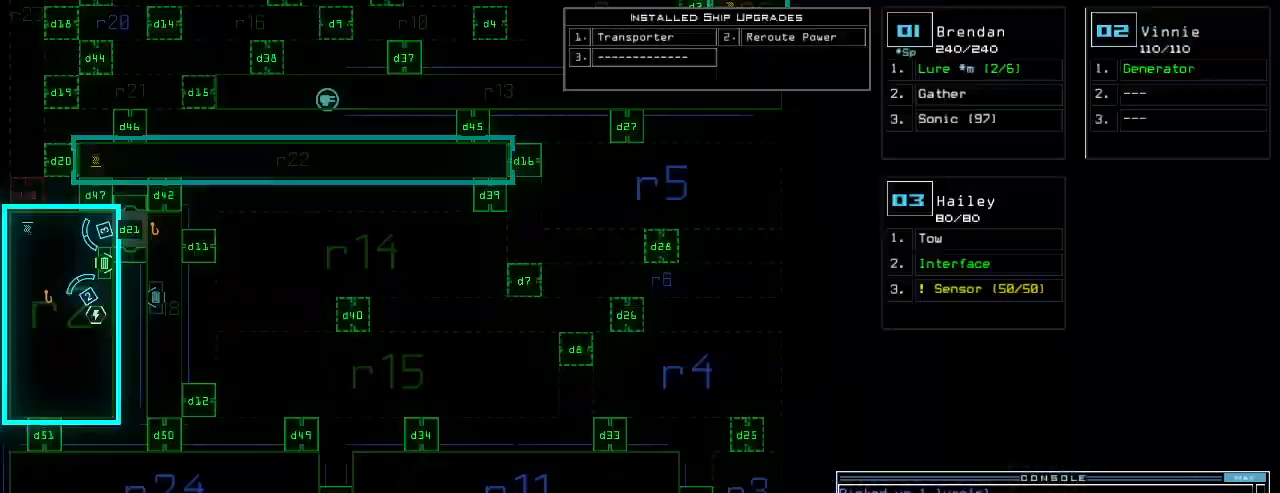
{"keys": ["d", "left", "up"]}
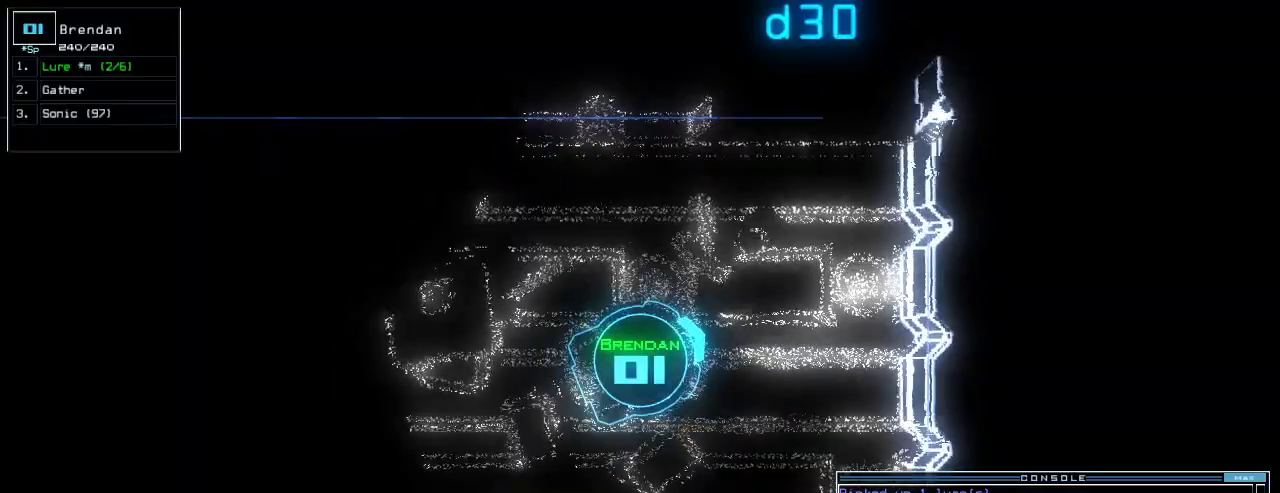
{"keys": ["up"], "events": [[80, "d", "up"], [100, "left", "up"], [180, "3", "down"], [240, "3", "up"]]}
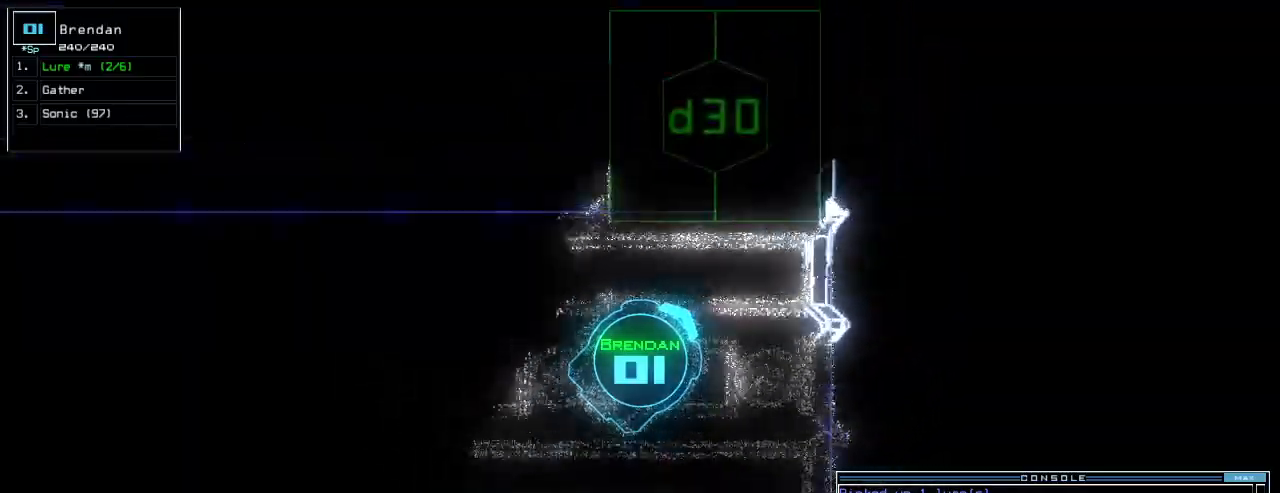
{"keys": ["up"], "events": [[120, "left", "down"], [180, "0", "down"], [240, "return", "down"], [260, "0", "up"], [360, "return", "up"], [400, "left", "up"]]}
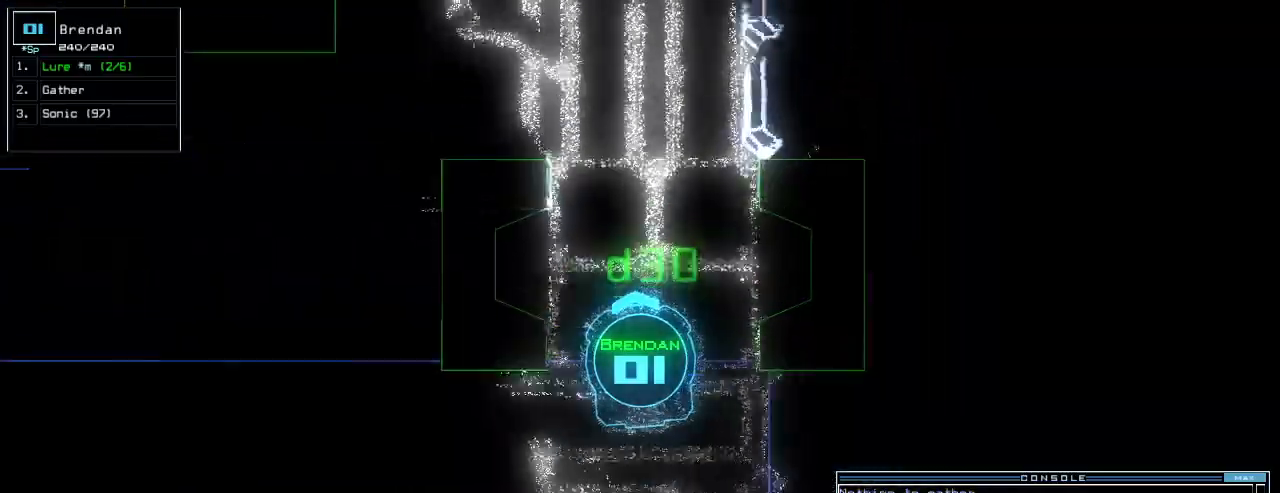
{"keys": ["up"], "events": []}
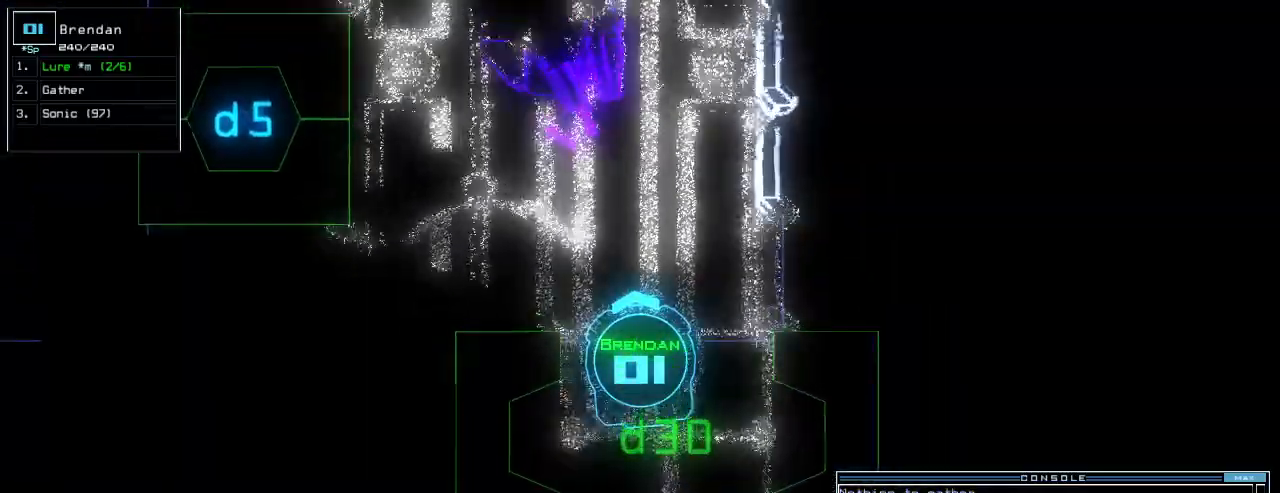
{"keys": ["up"], "events": [[80, "left", "down"], [140, "left", "up"]]}
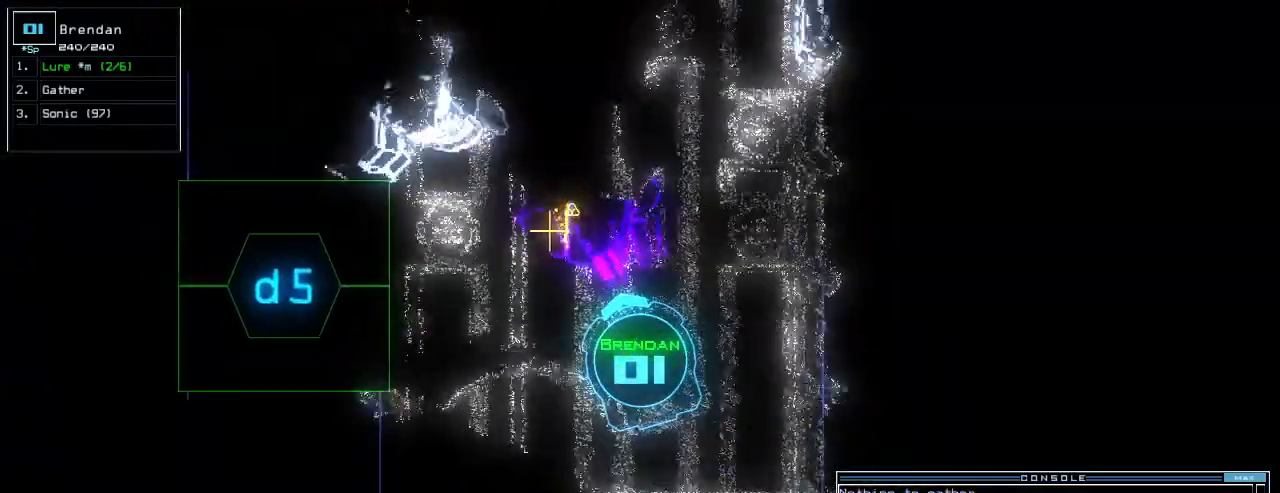
{"keys": ["space"], "events": [[60, "left", "down"], [100, "left", "up"], [220, "g", "down"], [300, "g", "up"], [300, "return", "down"], [400, "return", "up"], [440, "up", "up"], [460, "space", "down"]]}